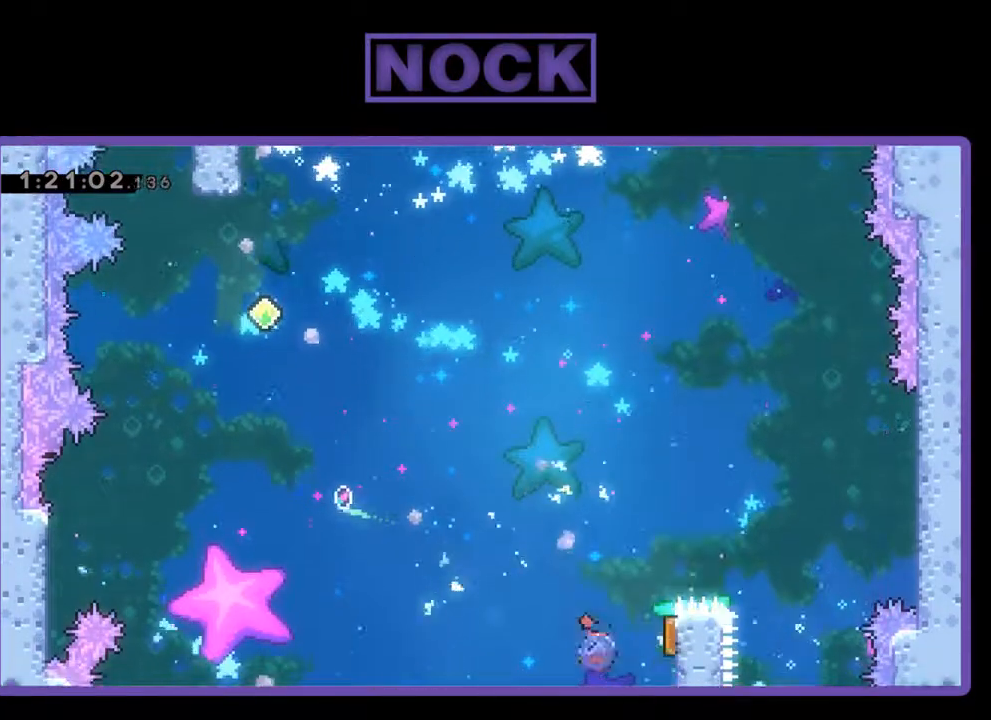
Gameplay with a controller (PlayStation layout); each line is a JSON object with the inputs held at the frame after it. "events" lists button and stick changes between this image and that frame as [ms after this image, input, new state], when the widget could be followed in between. Not read: right_stick.
{"buttons": ["R2", "DPAD_UP", "DPAD_LEFT"], "left_stick": "center", "events": [[233, "DPAD_UP", "up"], [333, "CIRCLE", "up"], [367, "DPAD_LEFT", "down"], [367, "DPAD_RIGHT", "up"], [367, "DPAD_UP", "down"]]}
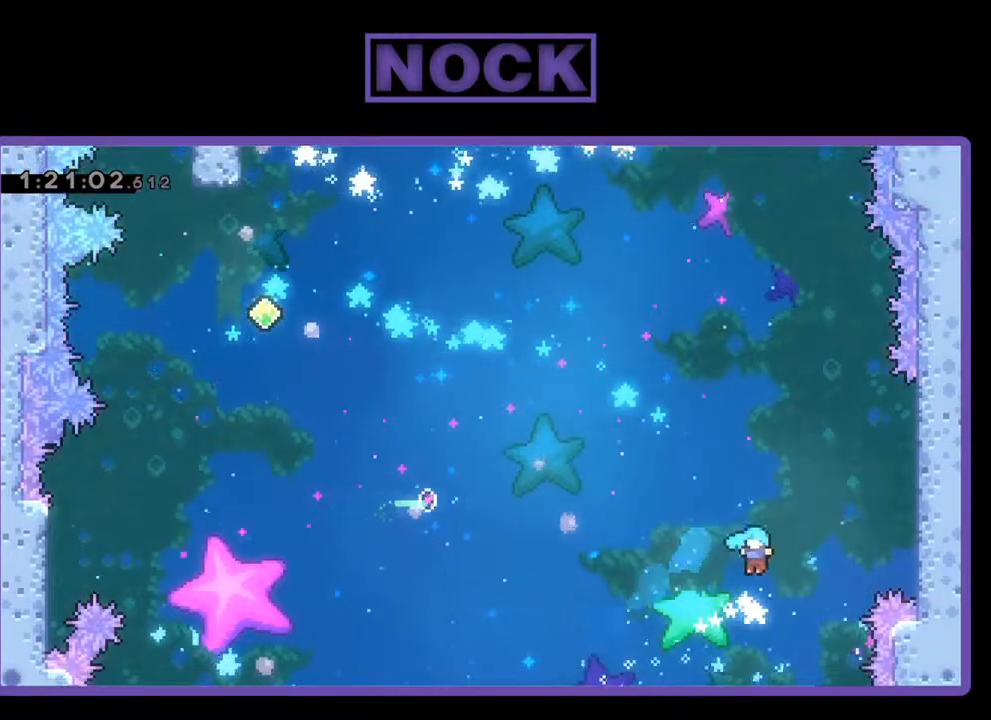
{"buttons": [], "left_stick": "center", "events": [[133, "DPAD_LEFT", "up"], [267, "DPAD_RIGHT", "down"], [400, "DPAD_RIGHT", "up"], [467, "DPAD_UP", "up"], [467, "R2", "up"]]}
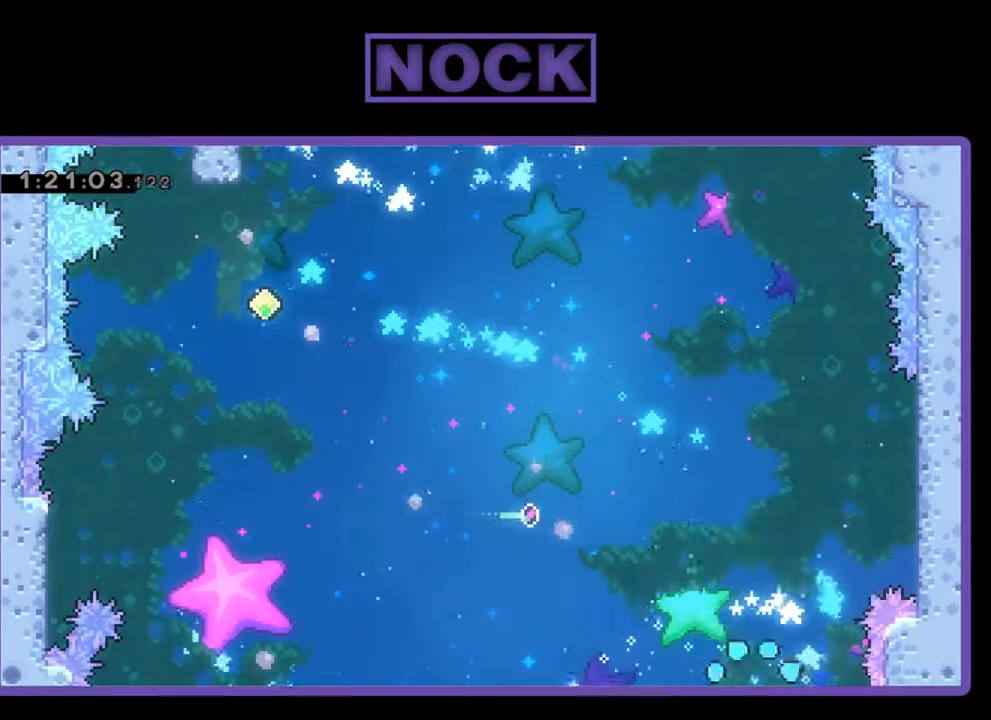
{"buttons": [], "left_stick": "center", "events": []}
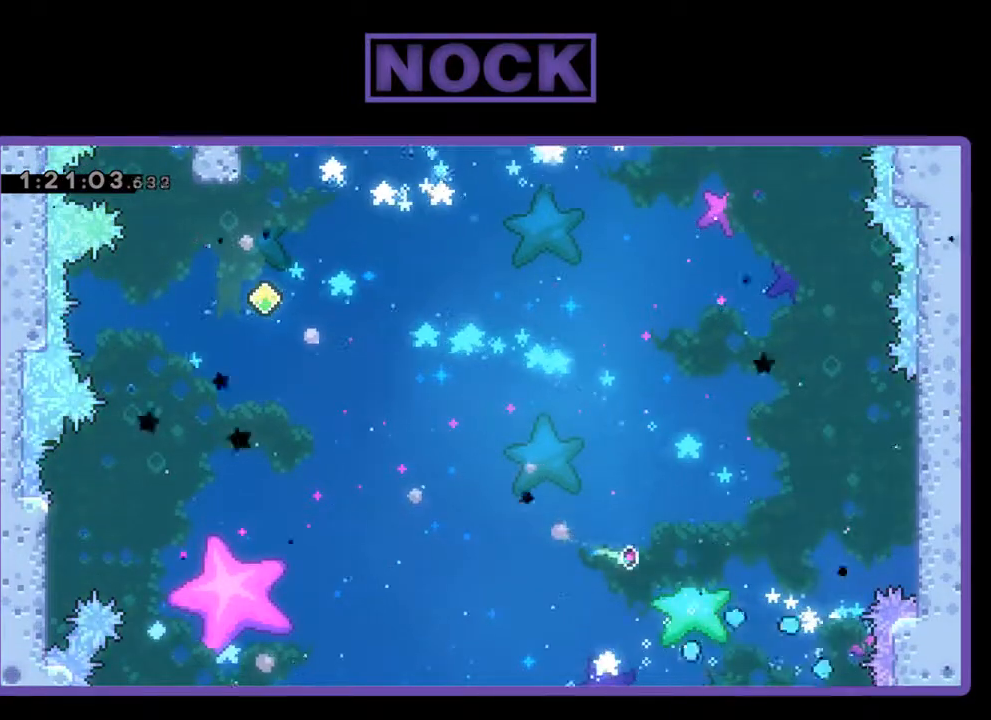
{"buttons": [], "left_stick": "center", "events": []}
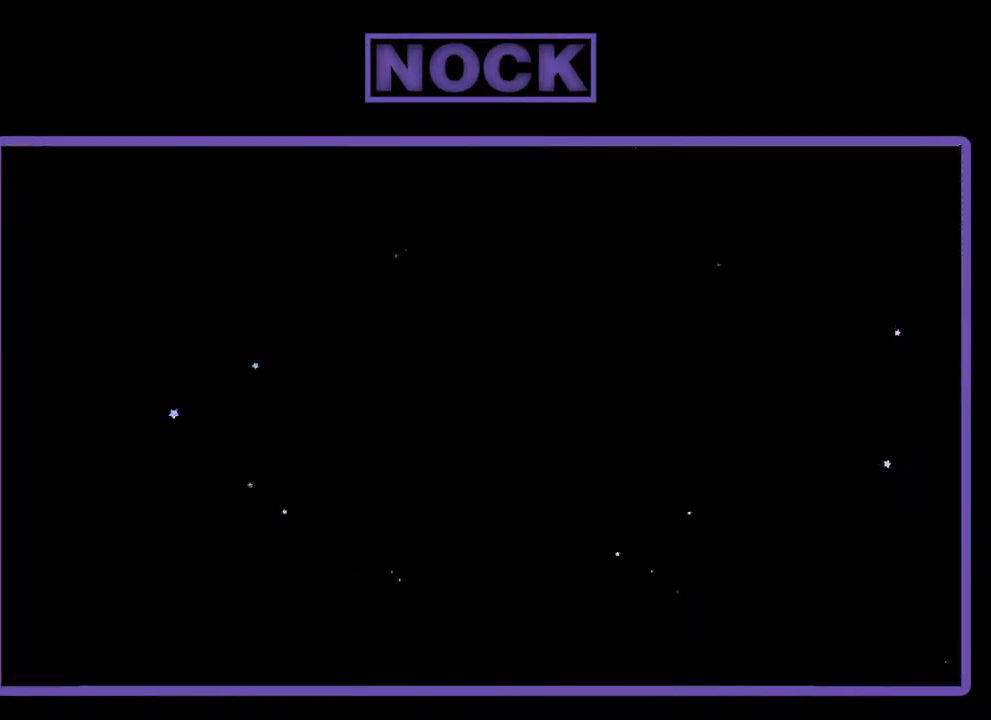
{"buttons": ["R2"], "left_stick": "center", "events": [[367, "R2", "down"]]}
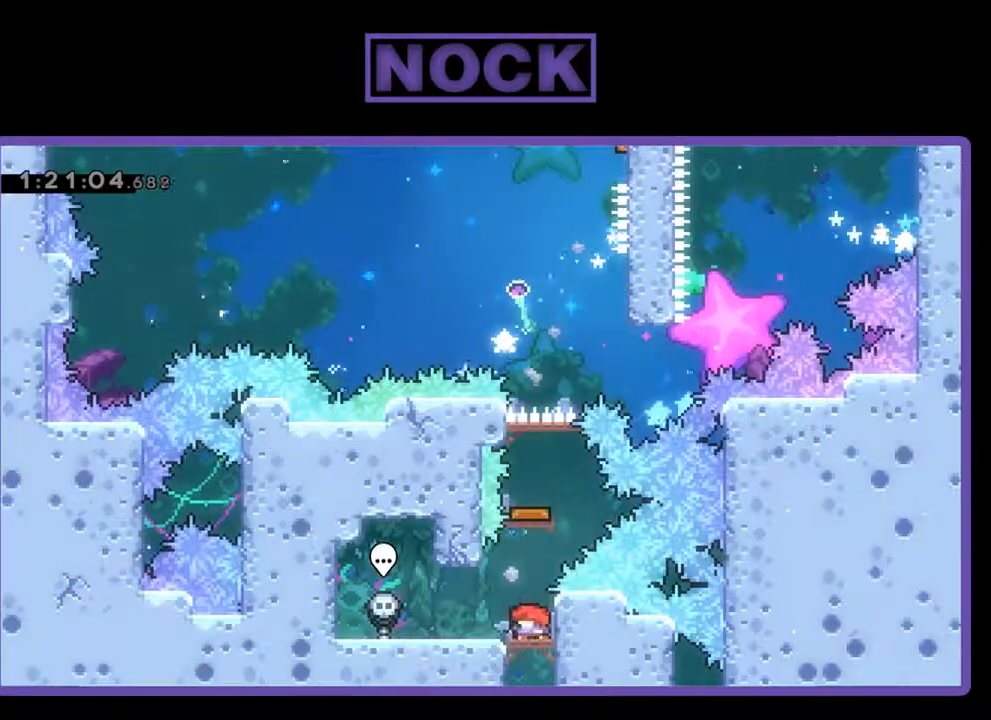
{"buttons": ["CIRCLE", "R2", "DPAD_UP"], "left_stick": "center", "events": [[433, "CIRCLE", "down"], [433, "DPAD_UP", "down"]]}
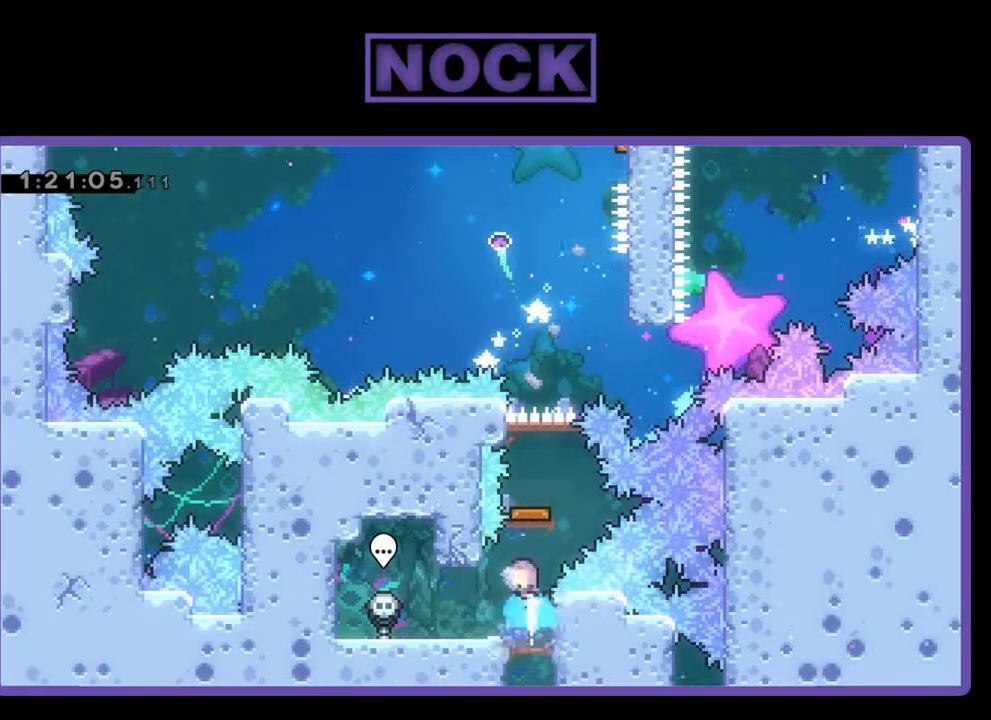
{"buttons": ["R2"], "left_stick": "center", "events": [[100, "CIRCLE", "up"], [233, "DPAD_UP", "up"]]}
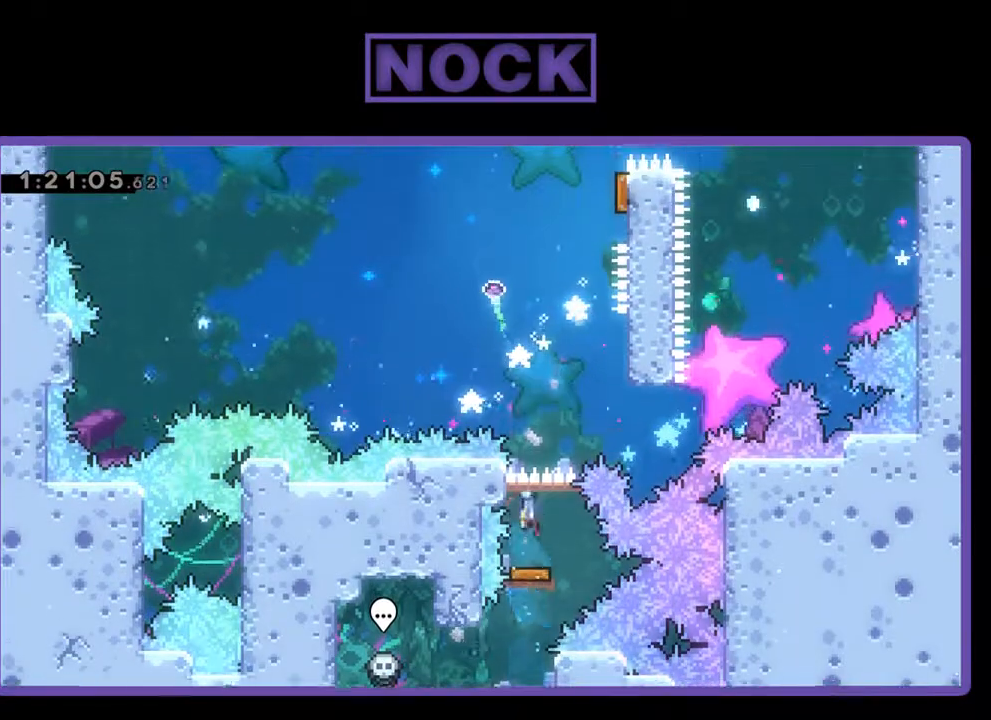
{"buttons": ["R2", "DPAD_UP", "DPAD_RIGHT"], "left_stick": "center", "events": [[33, "DPAD_RIGHT", "down"], [433, "DPAD_UP", "down"]]}
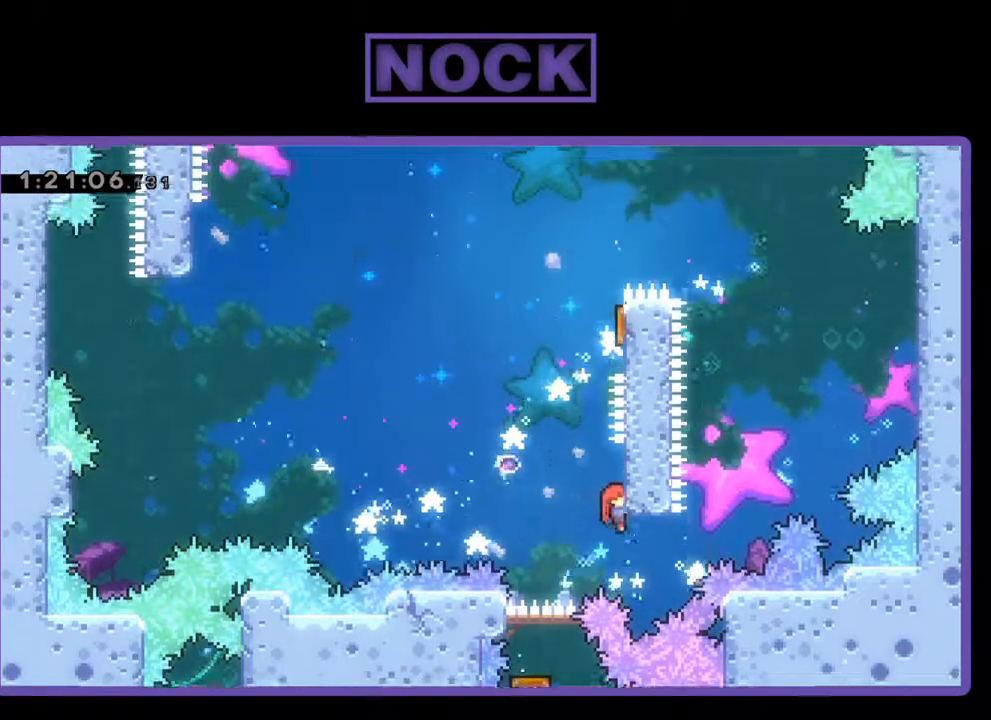
{"buttons": ["CROSS", "R2", "DPAD_LEFT"], "left_stick": "center", "events": [[100, "DPAD_RIGHT", "up"], [167, "DPAD_UP", "up"], [433, "DPAD_LEFT", "down"], [500, "CROSS", "down"]]}
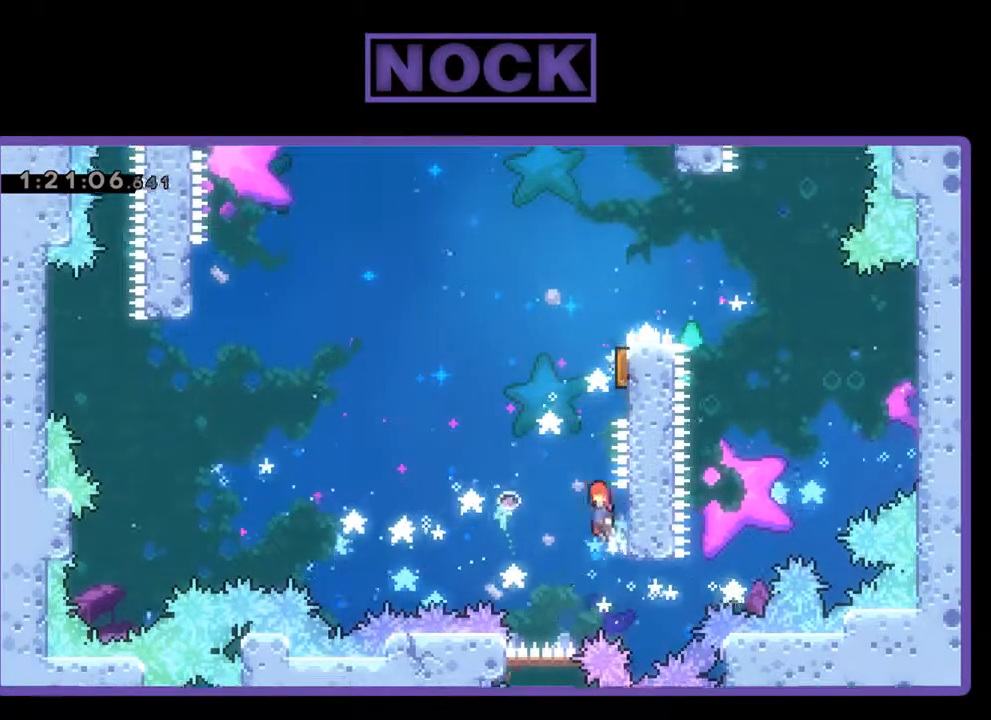
{"buttons": ["R2", "DPAD_RIGHT"], "left_stick": "center", "events": [[100, "DPAD_UP", "down"], [133, "CROSS", "up"], [133, "DPAD_LEFT", "up"], [167, "DPAD_RIGHT", "down"], [167, "DPAD_UP", "up"], [267, "CIRCLE", "down"], [400, "CIRCLE", "up"]]}
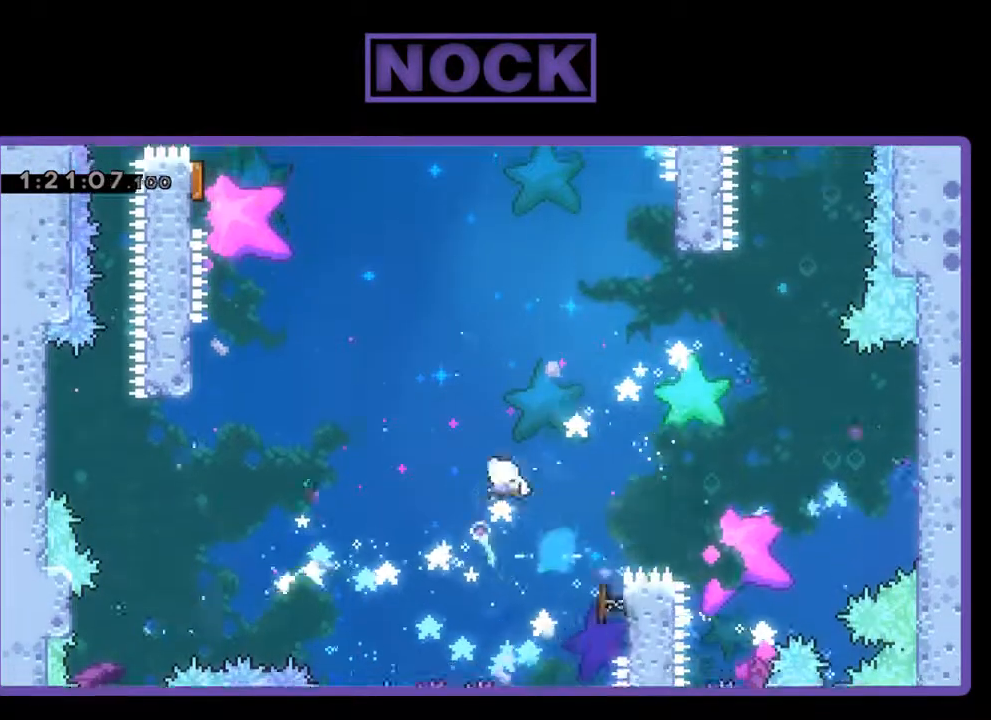
{"buttons": ["CIRCLE", "R2", "DPAD_UP", "DPAD_LEFT"], "left_stick": "center", "events": [[100, "DPAD_UP", "down"], [167, "DPAD_RIGHT", "up"], [200, "DPAD_LEFT", "down"], [467, "CIRCLE", "down"]]}
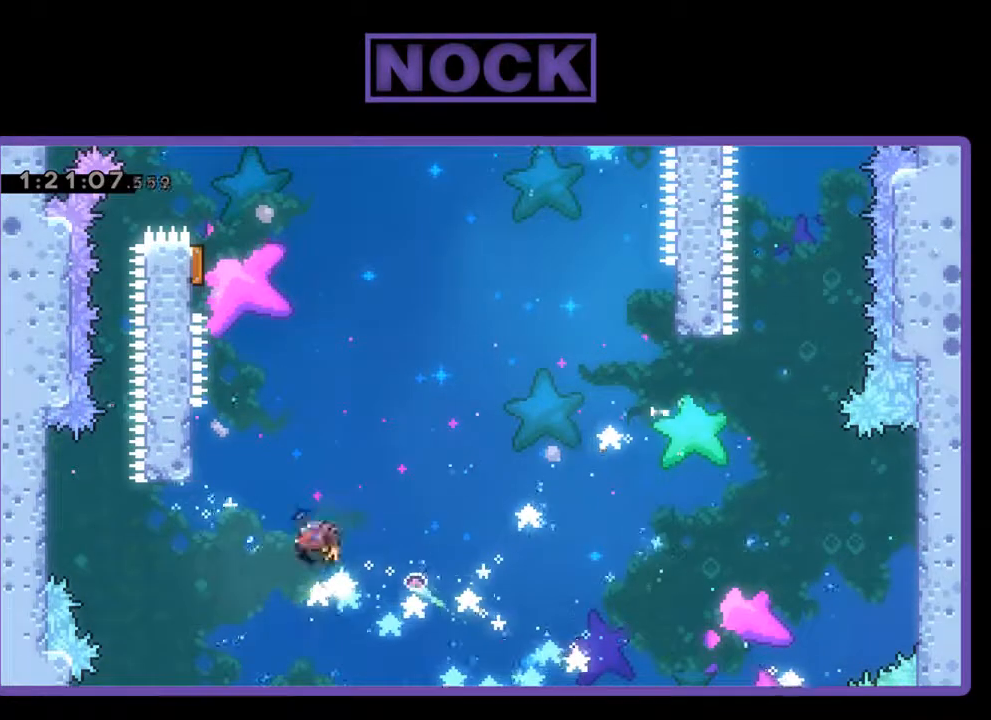
{"buttons": ["R2"], "left_stick": "center", "events": [[200, "CIRCLE", "up"], [400, "DPAD_UP", "up"], [467, "DPAD_LEFT", "up"]]}
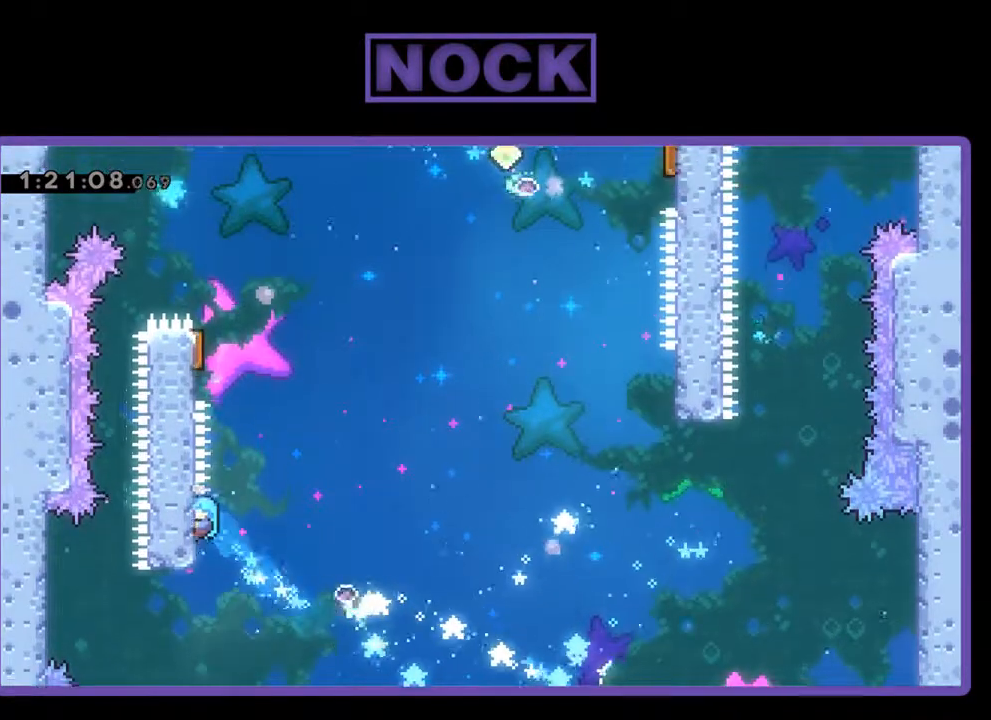
{"buttons": ["R2", "DPAD_RIGHT"], "left_stick": "center", "events": [[100, "DPAD_DOWN", "down"], [167, "DPAD_DOWN", "up"], [467, "DPAD_RIGHT", "down"]]}
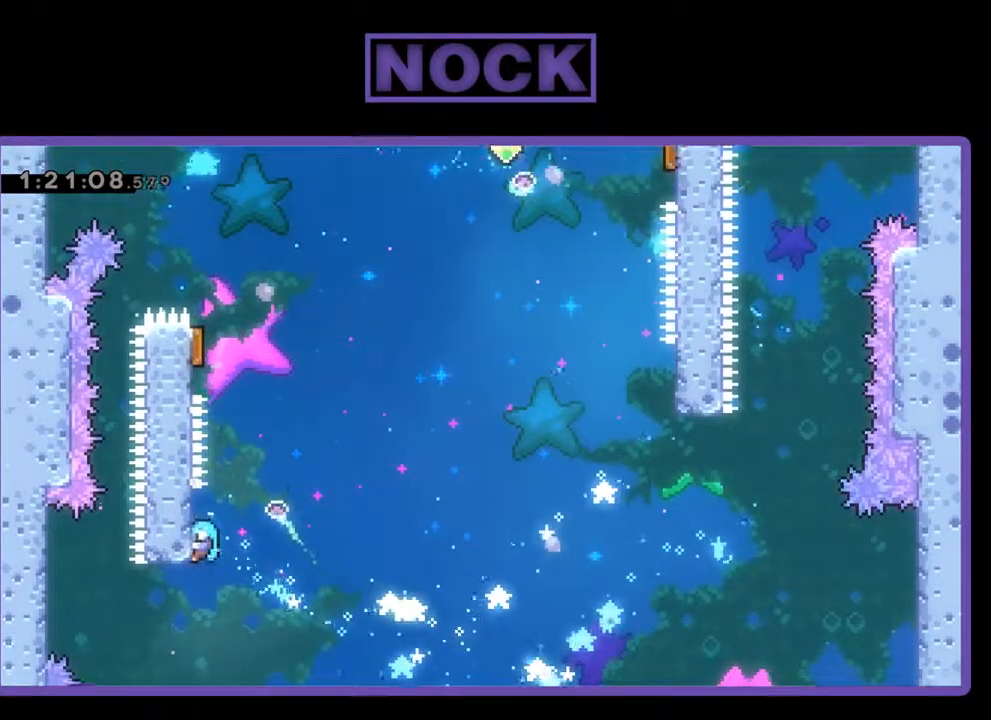
{"buttons": ["R2", "DPAD_LEFT"], "left_stick": "center", "events": [[100, "CROSS", "down"], [133, "DPAD_LEFT", "down"], [133, "DPAD_RIGHT", "up"], [300, "CROSS", "up"]]}
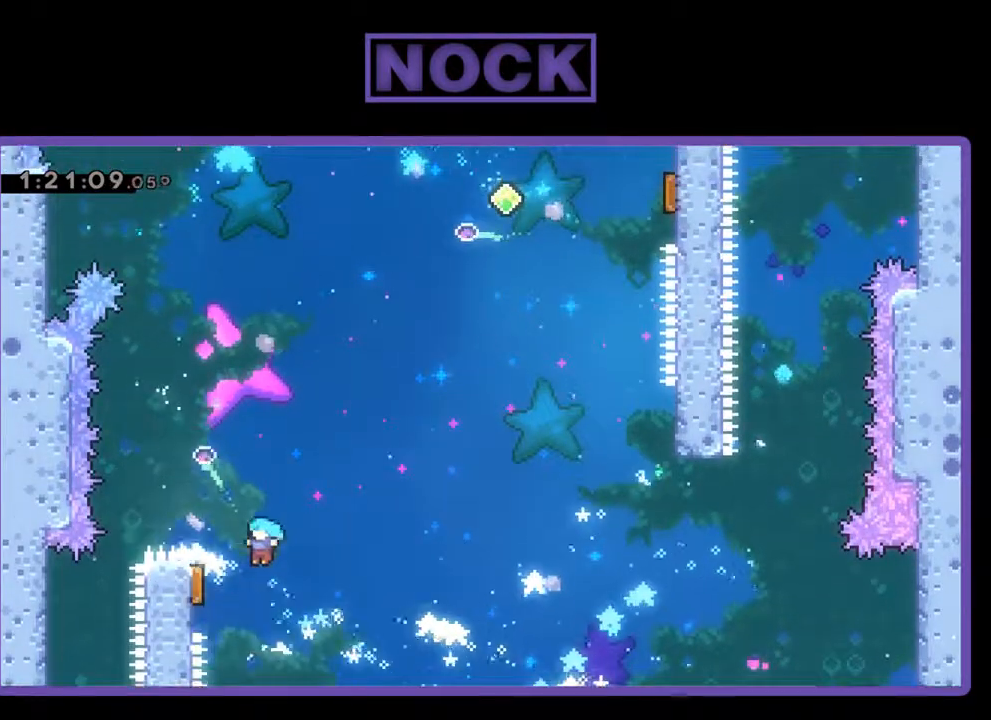
{"buttons": ["R2", "DPAD_RIGHT"], "left_stick": "center", "events": [[167, "DPAD_DOWN", "down"], [233, "DPAD_LEFT", "up"], [300, "DPAD_RIGHT", "down"], [367, "DPAD_DOWN", "up"]]}
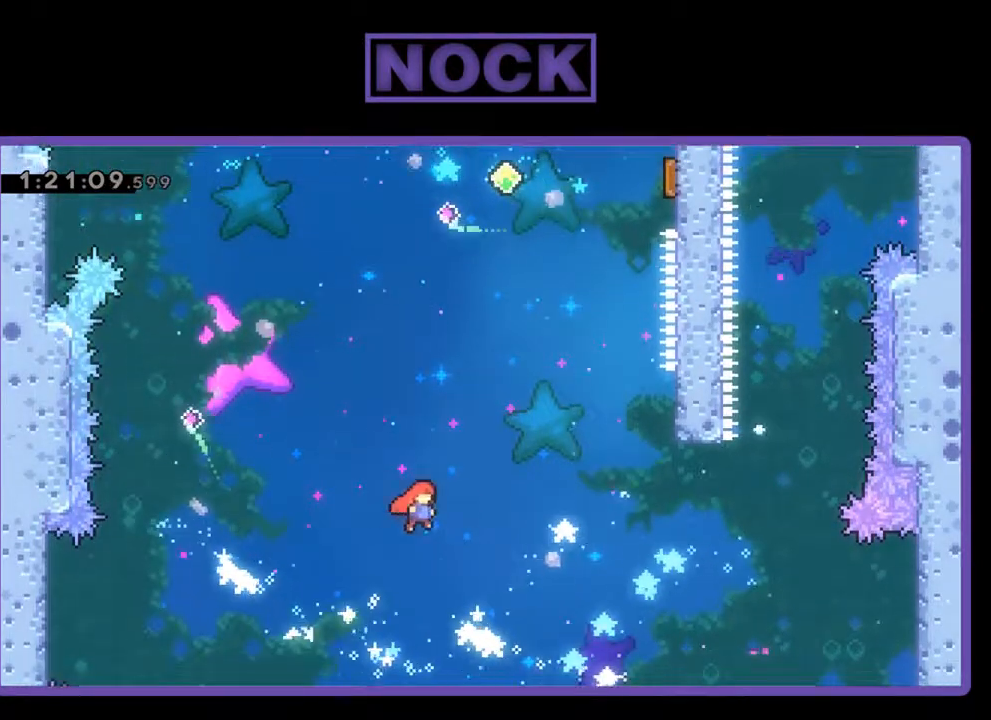
{"buttons": ["CIRCLE", "R2", "DPAD_UP", "DPAD_RIGHT"], "left_stick": "center", "events": [[333, "CIRCLE", "down"], [367, "DPAD_UP", "down"]]}
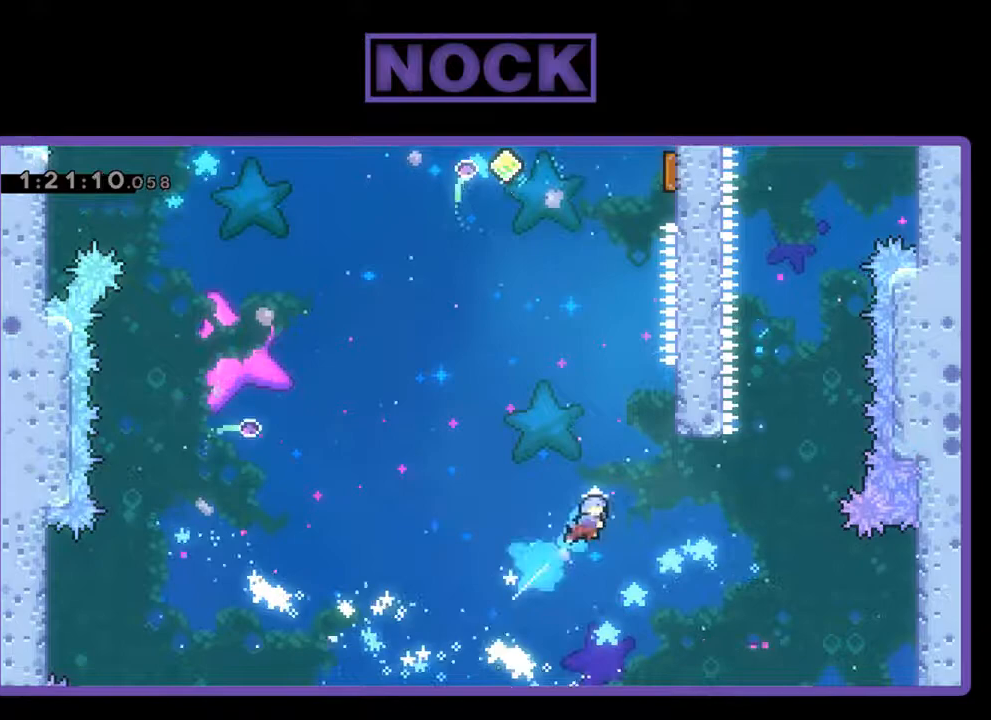
{"buttons": ["CIRCLE", "R2", "DPAD_UP"], "left_stick": "center", "events": [[433, "DPAD_RIGHT", "up"]]}
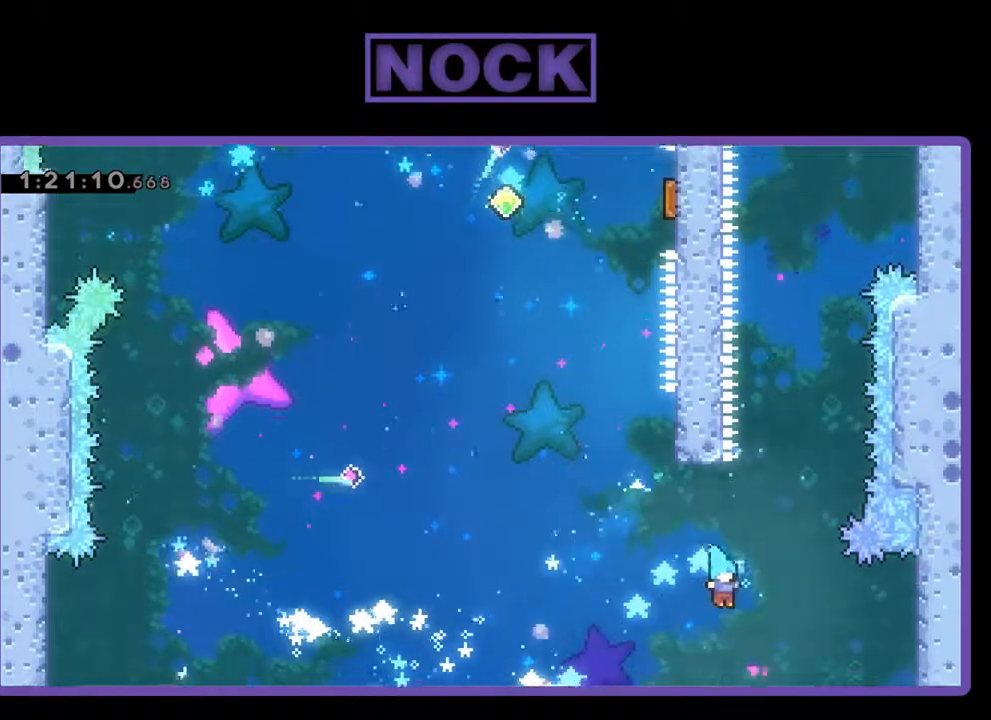
{"buttons": [], "left_stick": "center", "events": [[33, "CIRCLE", "up"], [67, "R2", "up"], [100, "DPAD_UP", "up"]]}
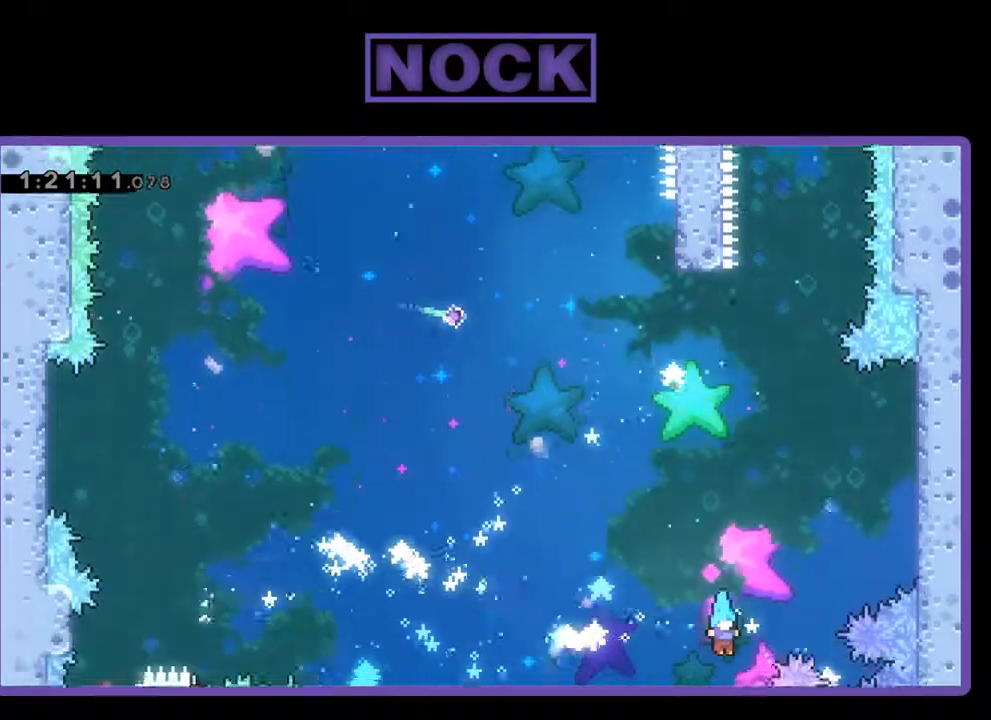
{"buttons": ["R2"], "left_stick": "center", "events": [[500, "R2", "down"]]}
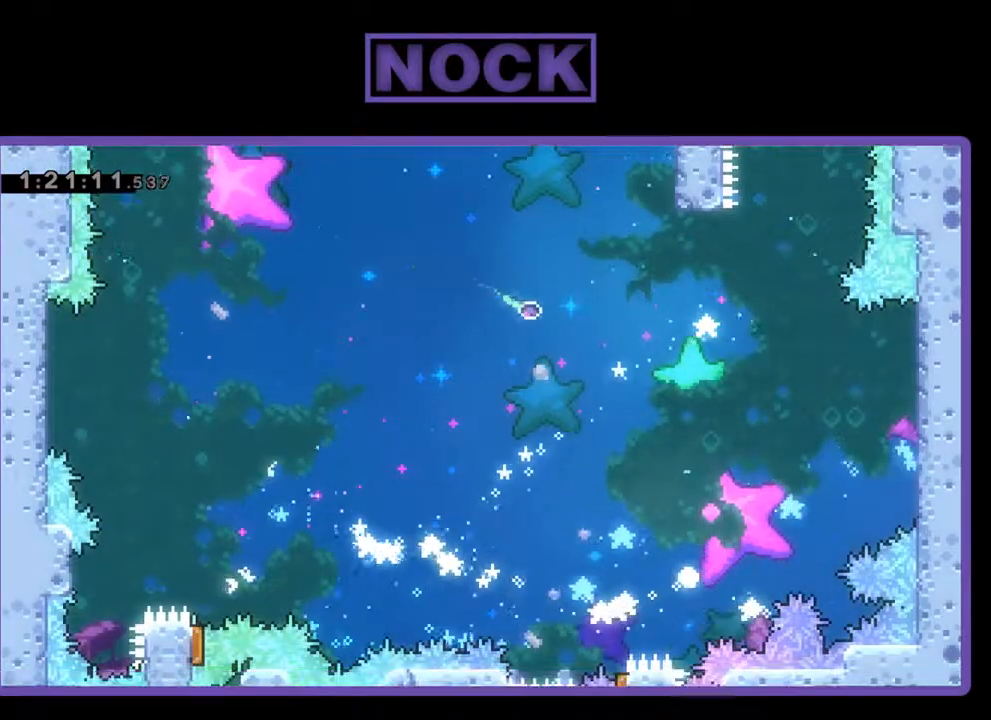
{"buttons": [], "left_stick": "center", "events": [[500, "R2", "up"]]}
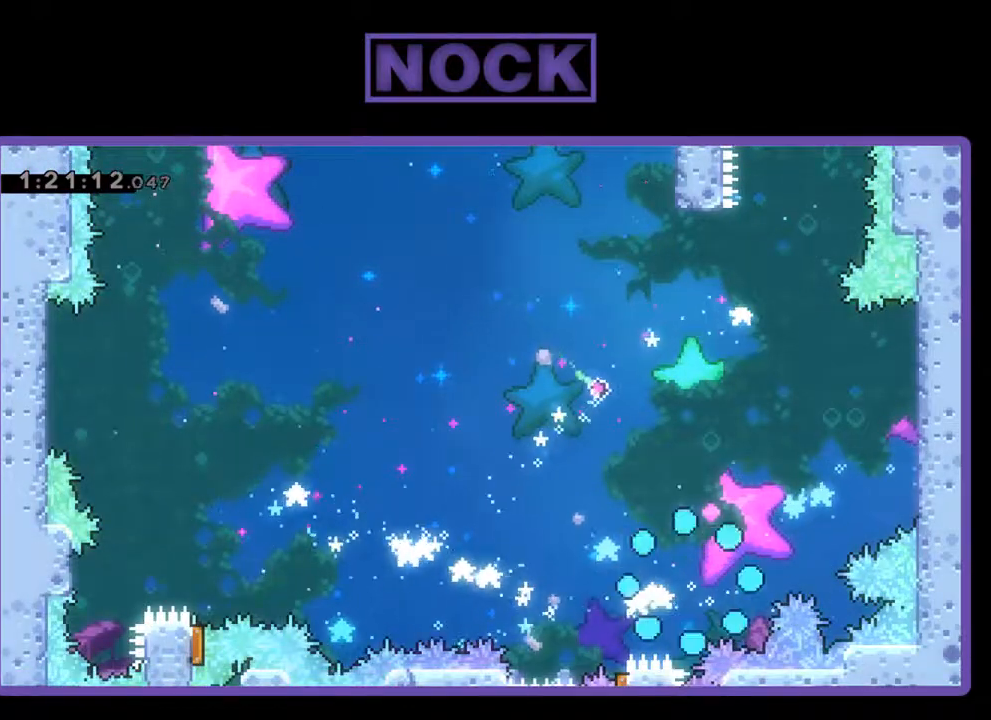
{"buttons": [], "left_stick": "center", "events": []}
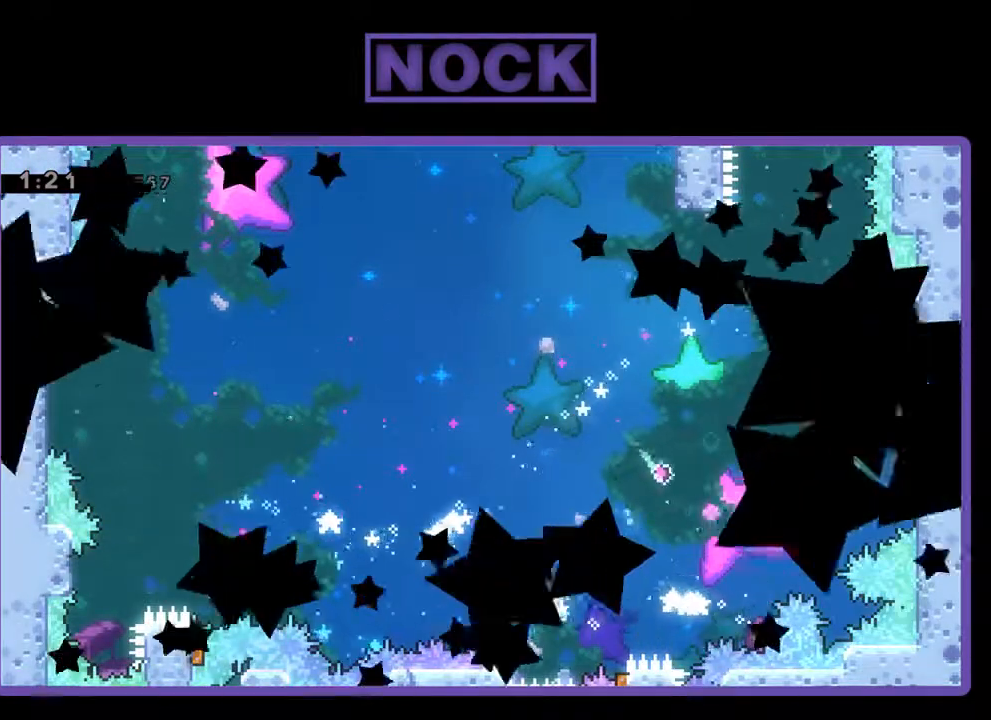
{"buttons": [], "left_stick": "center", "events": []}
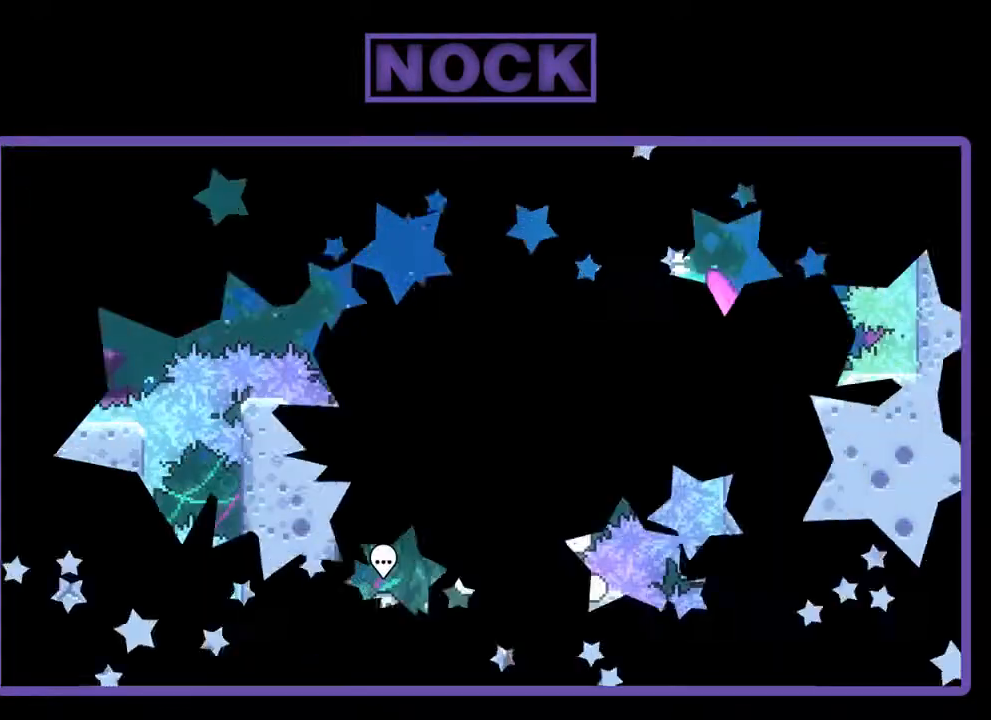
{"buttons": [], "left_stick": "center", "events": []}
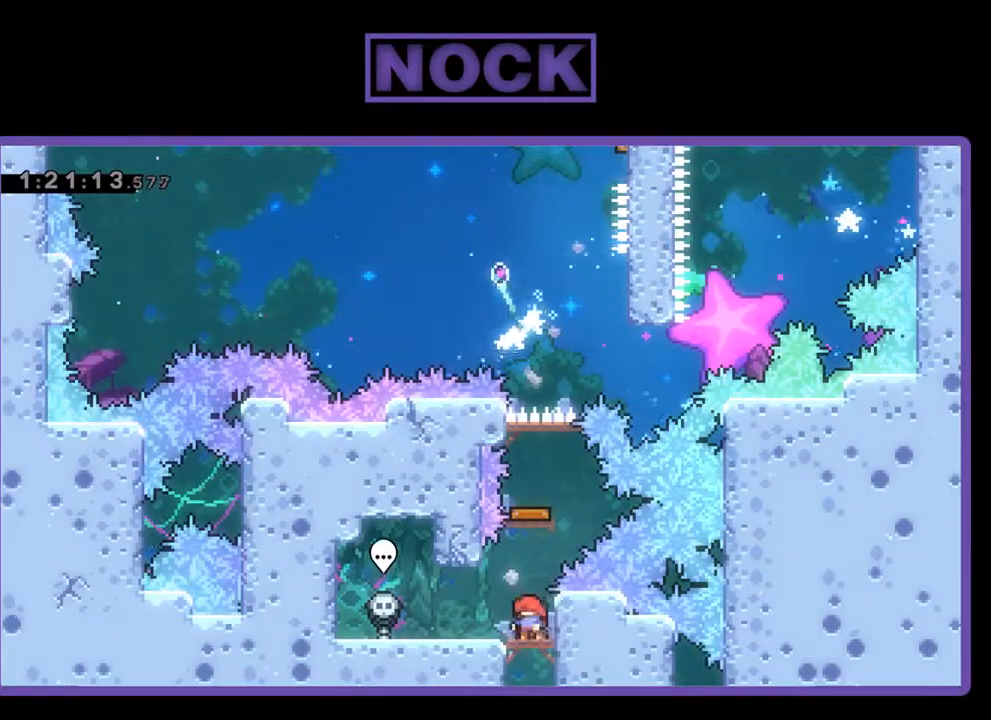
{"buttons": ["R2", "DPAD_UP"], "left_stick": "center", "events": [[33, "R2", "down"], [333, "CIRCLE", "down"], [367, "DPAD_UP", "down"], [500, "CIRCLE", "up"]]}
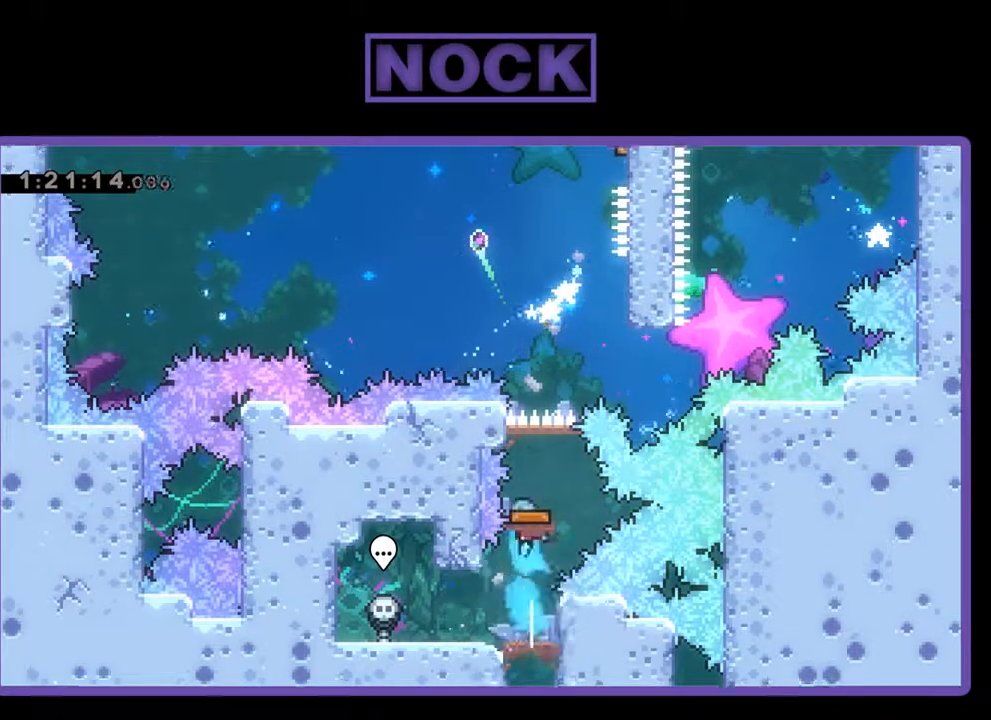
{"buttons": ["R2"], "left_stick": "center", "events": [[133, "DPAD_UP", "up"]]}
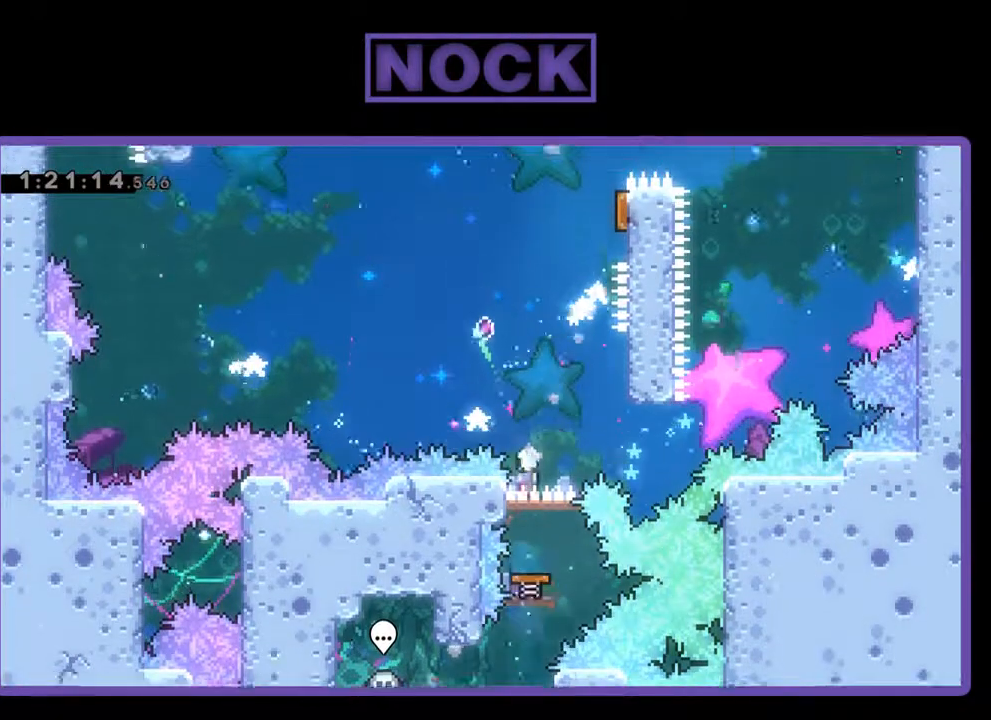
{"buttons": ["CROSS", "DPAD_UP", "DPAD_RIGHT"], "left_stick": "center", "events": [[67, "DPAD_RIGHT", "down"], [267, "R2", "up"], [333, "CROSS", "down"], [467, "DPAD_UP", "down"]]}
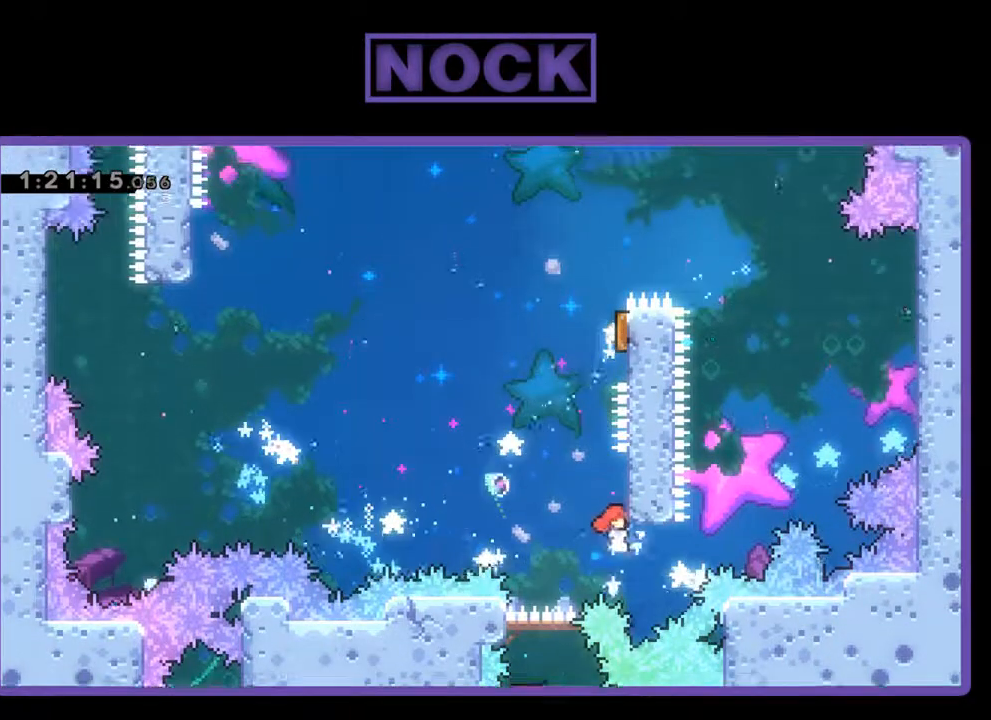
{"buttons": ["DPAD_UP", "DPAD_LEFT"], "left_stick": "center", "events": [[100, "DPAD_RIGHT", "up"], [167, "CROSS", "up"], [233, "CROSS", "down"], [433, "DPAD_LEFT", "down"], [500, "CROSS", "up"]]}
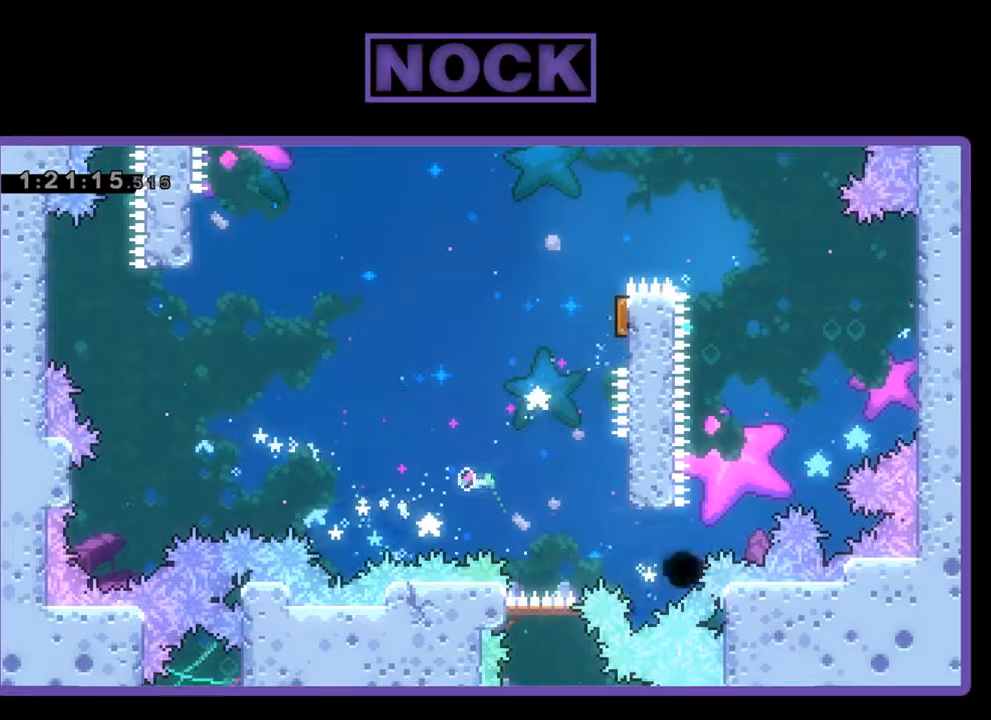
{"buttons": [], "left_stick": "center", "events": [[33, "DPAD_UP", "up"], [67, "DPAD_LEFT", "up"]]}
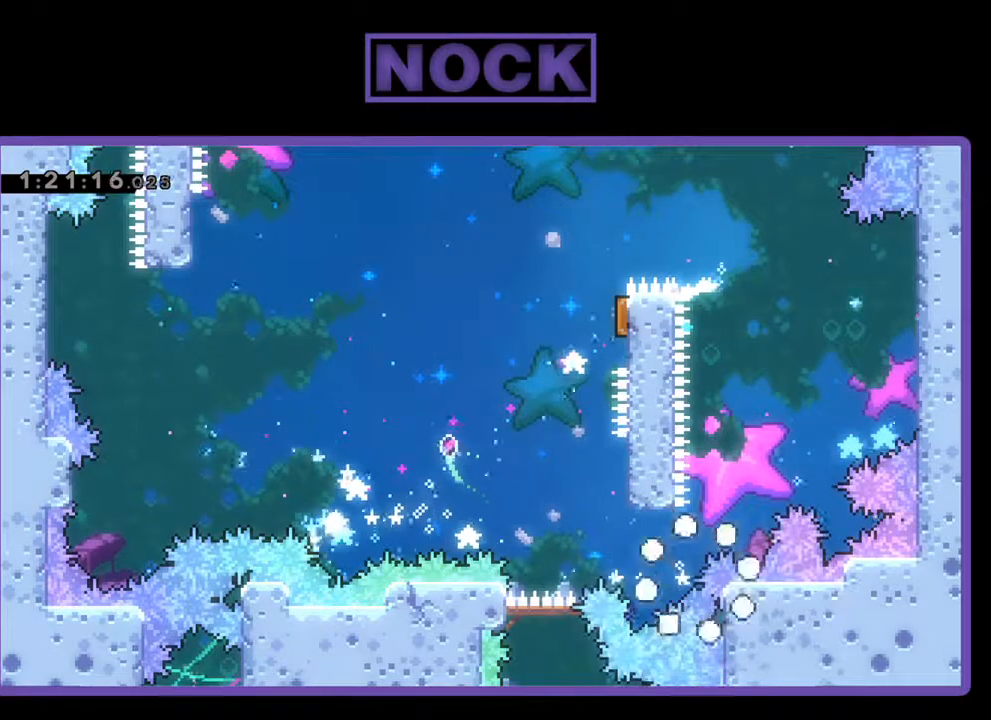
{"buttons": [], "left_stick": "center", "events": []}
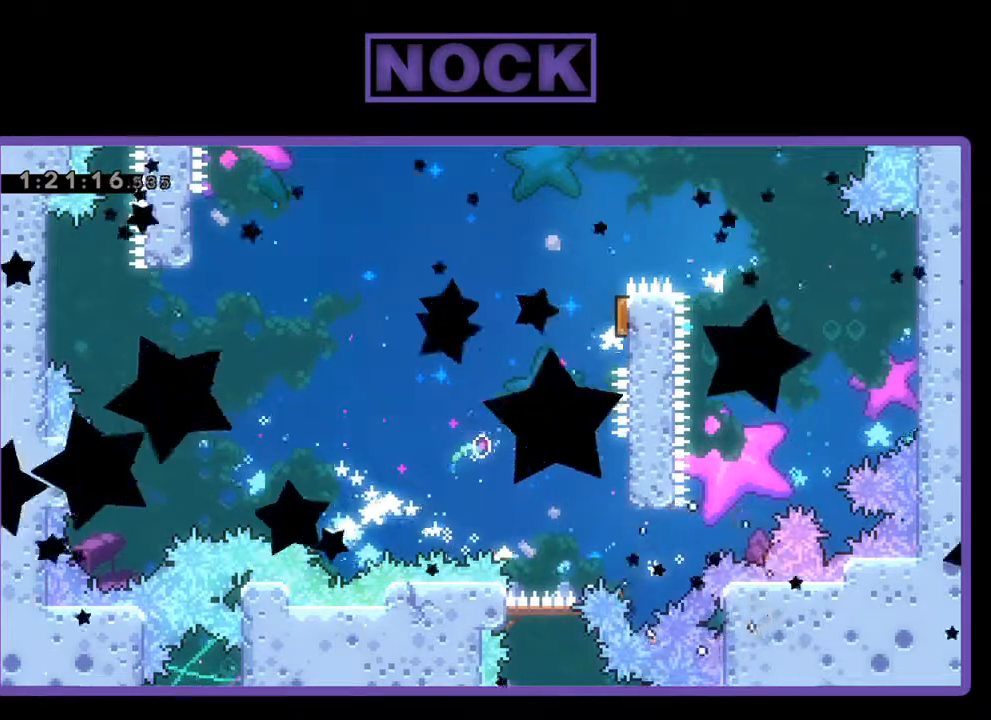
{"buttons": [], "left_stick": "center", "events": []}
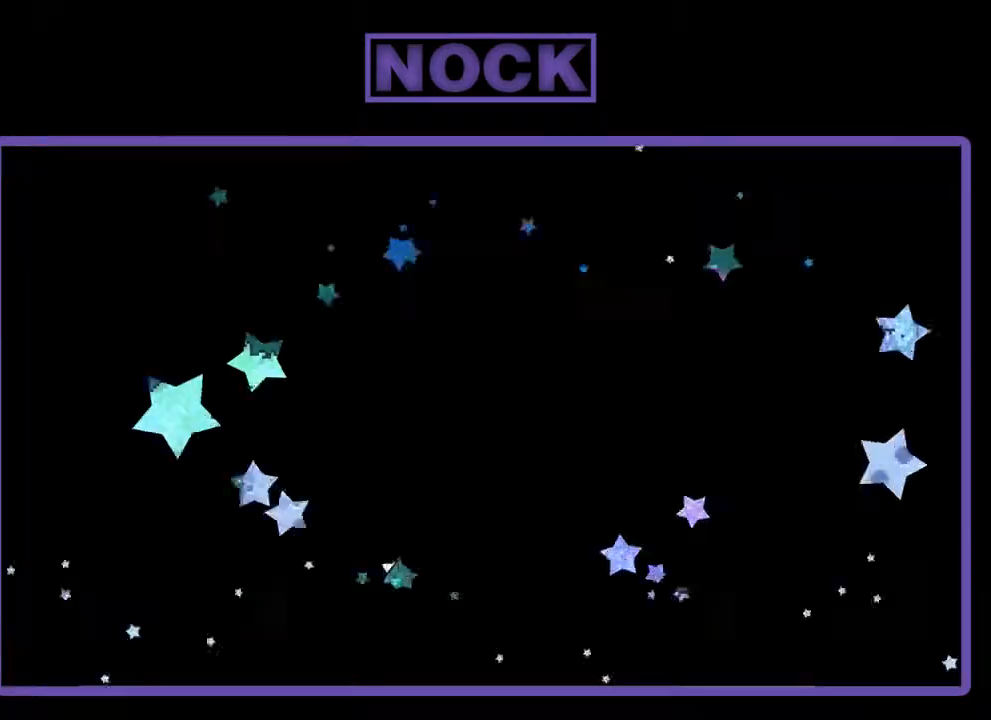
{"buttons": [], "left_stick": "center", "events": []}